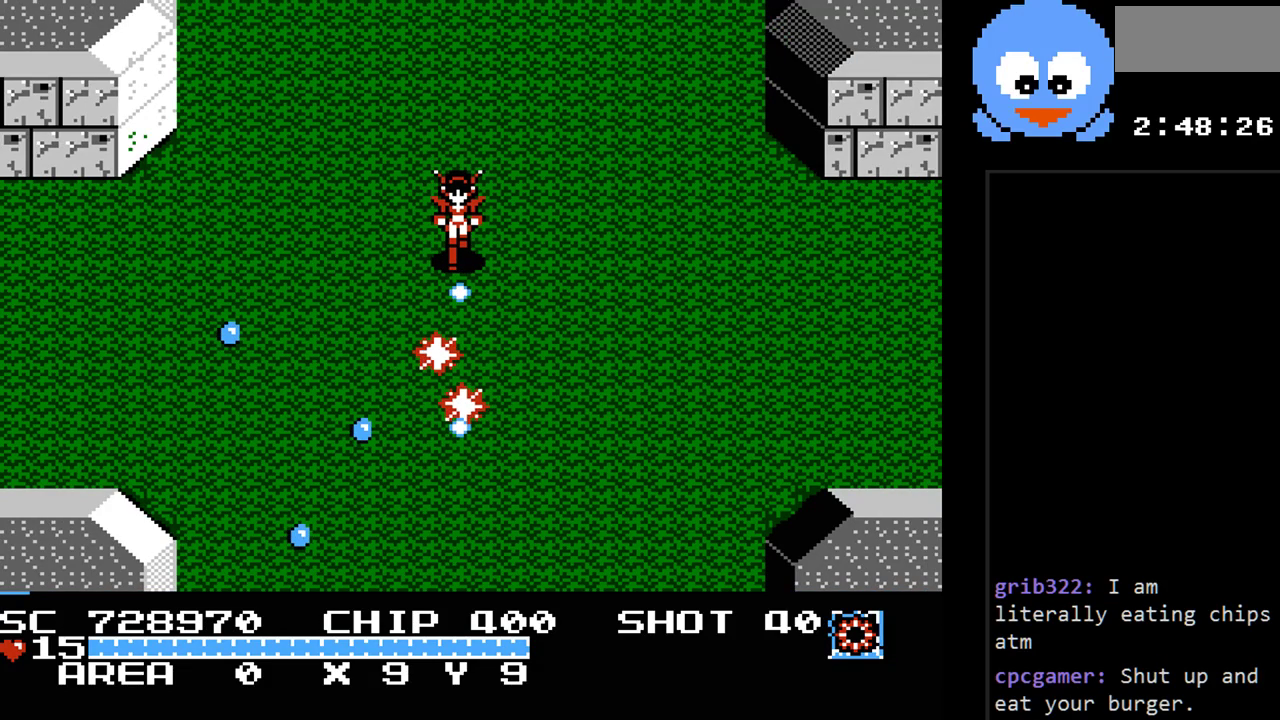
Gameplay with a controller (Nintendo layout); each line is a JSON object with the inputs held at the frame after it. "events" lists button and stick changes between this image and that frame as [ms after this image, input, new state], when the widget could be followed in between. Not read: L3 R3.
{"buttons": ["Y", "DPAD_UP", "DPAD_LEFT"], "events": [[333, "DPAD_RIGHT", "down"], [433, "DPAD_RIGHT", "up"], [433, "DPAD_UP", "down"], [467, "DPAD_LEFT", "down"]]}
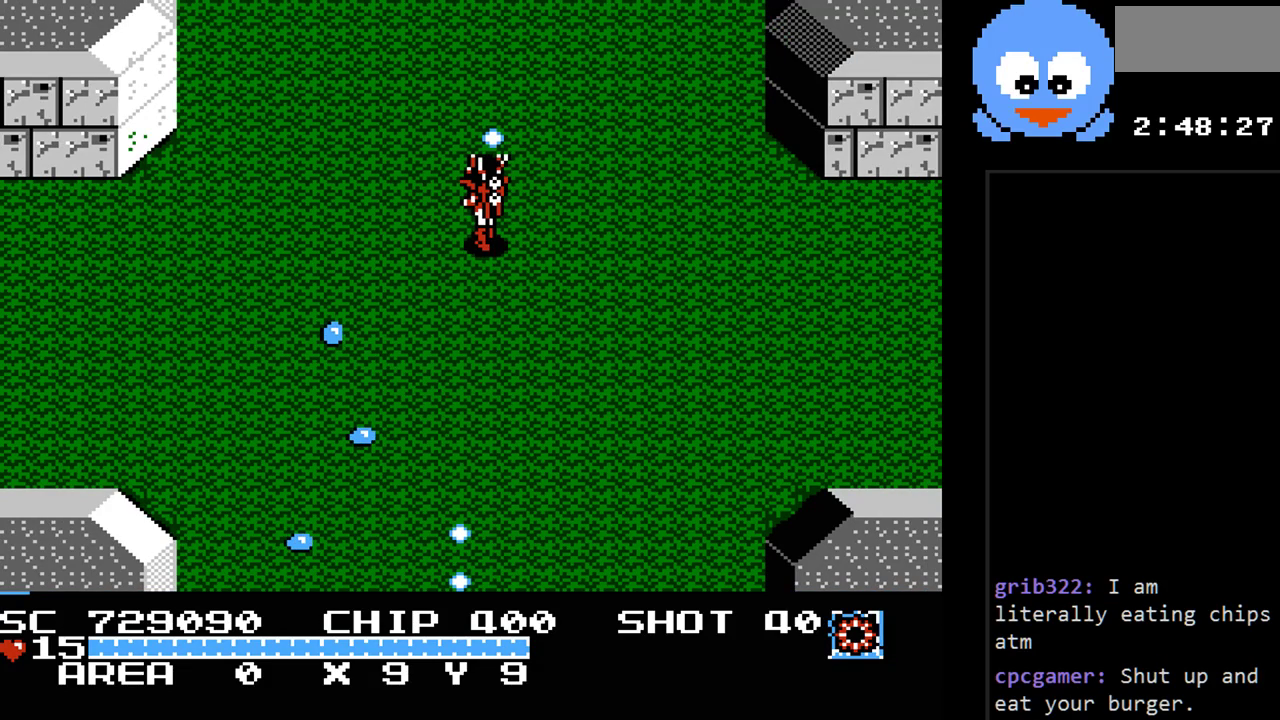
{"buttons": ["DPAD_DOWN"], "events": [[17, "DPAD_UP", "up"], [17, "Y", "up"], [117, "DPAD_UP", "down"], [317, "DPAD_UP", "up"], [433, "DPAD_DOWN", "down"], [500, "DPAD_LEFT", "up"]]}
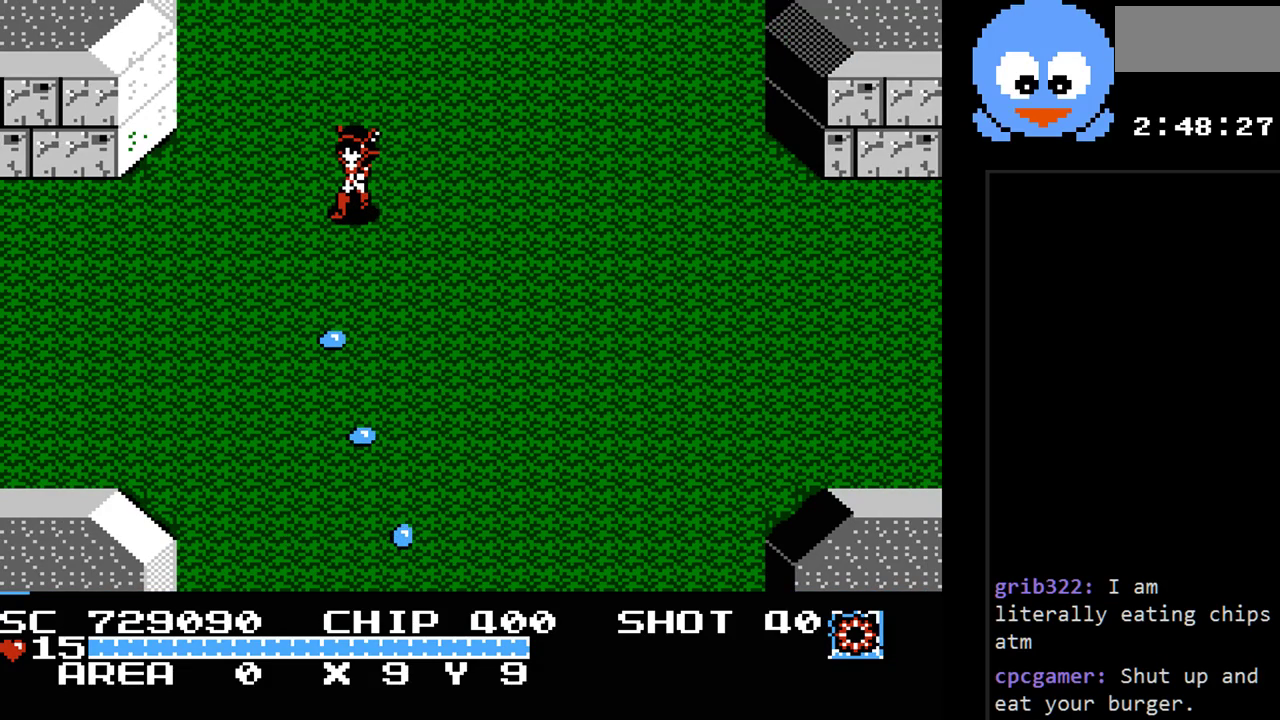
{"buttons": ["Y", "DPAD_RIGHT"], "events": [[33, "Y", "down"], [133, "DPAD_DOWN", "up"], [383, "DPAD_RIGHT", "down"]]}
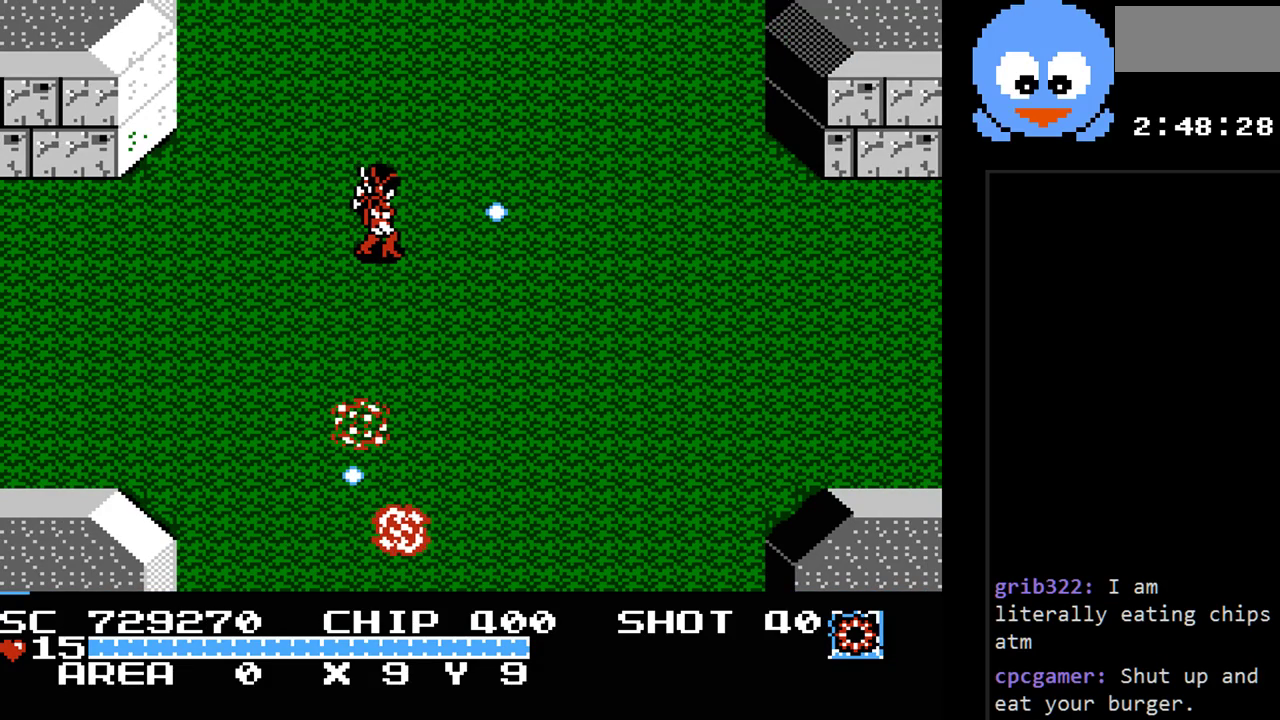
{"buttons": ["DPAD_UP", "DPAD_RIGHT"], "events": [[50, "Y", "up"], [150, "DPAD_DOWN", "down"], [167, "DPAD_RIGHT", "up"], [267, "Y", "down"], [300, "DPAD_DOWN", "up"], [467, "Y", "up"], [500, "DPAD_RIGHT", "down"], [500, "DPAD_UP", "down"]]}
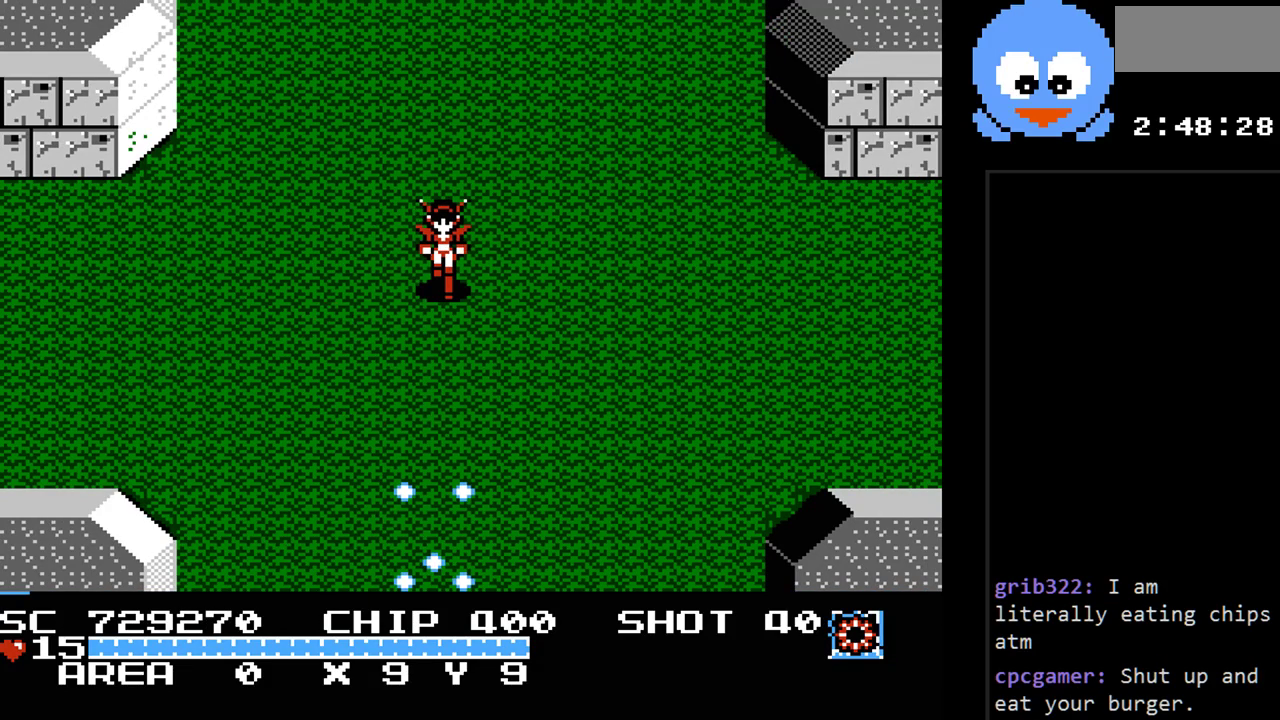
{"buttons": ["DPAD_UP"], "events": [[217, "DPAD_RIGHT", "up"]]}
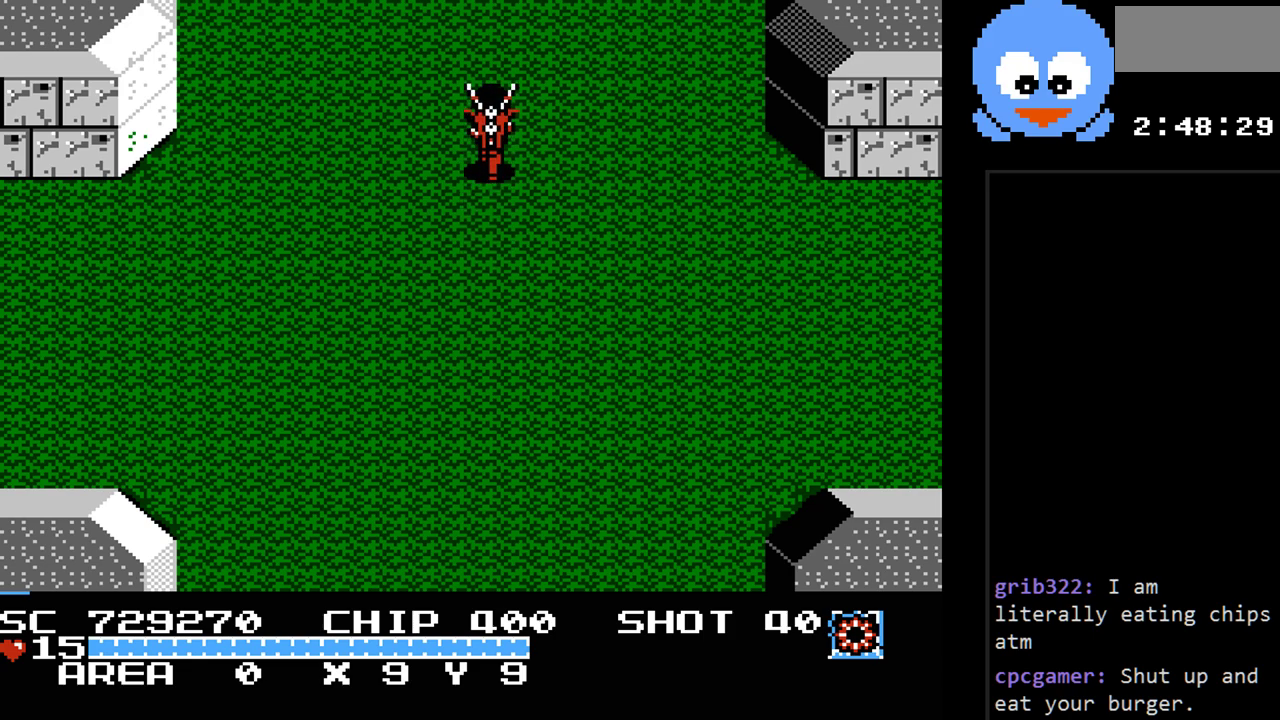
{"buttons": ["DPAD_UP"], "events": []}
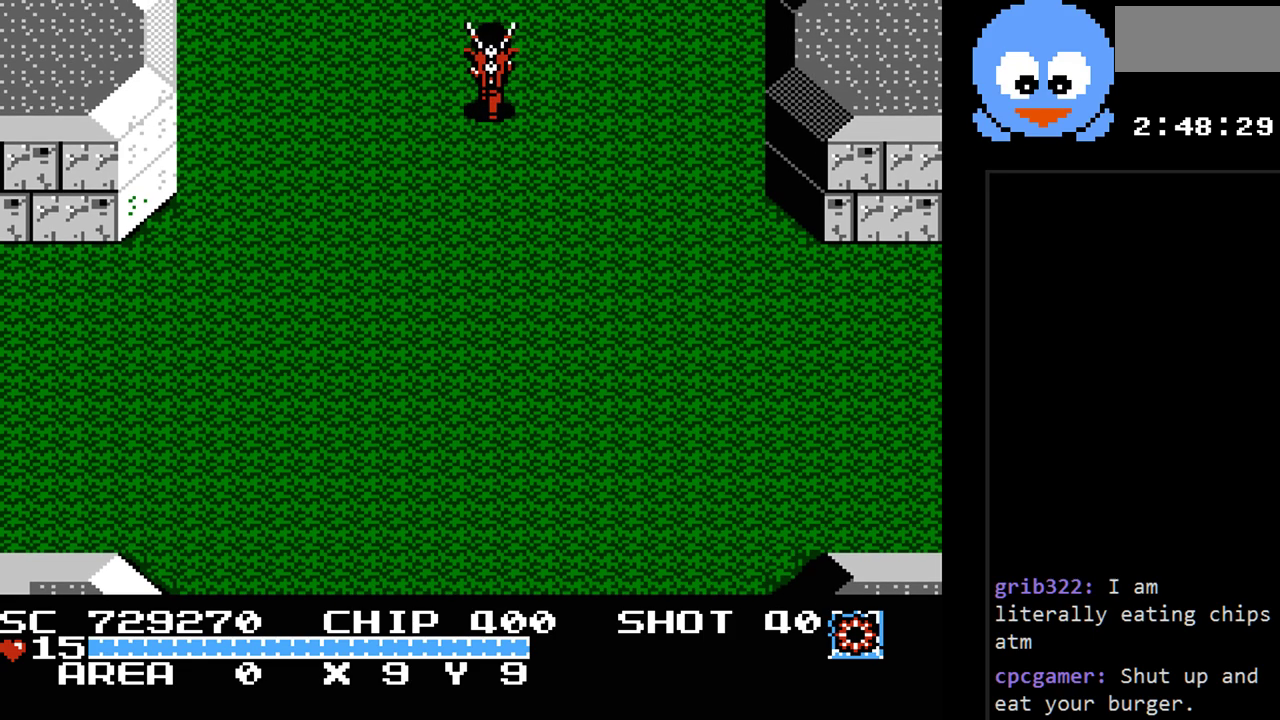
{"buttons": [], "events": [[300, "DPAD_UP", "up"]]}
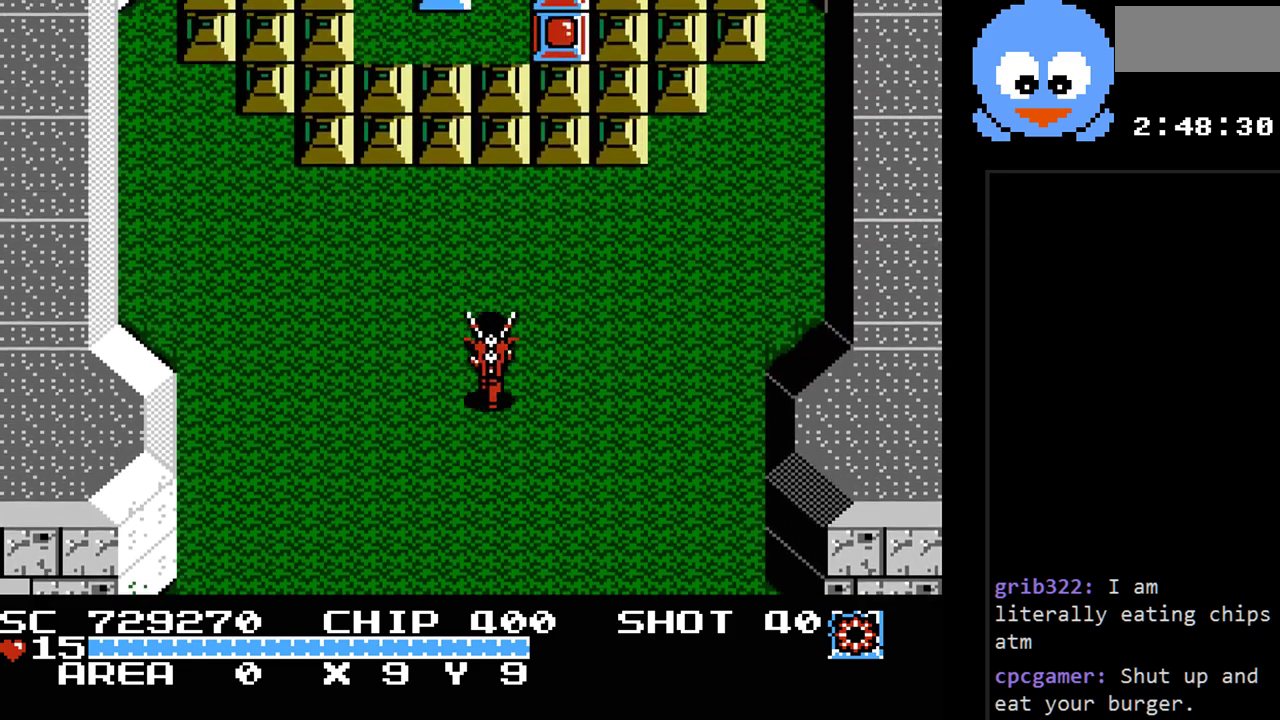
{"buttons": ["Y"], "events": [[133, "Y", "down"]]}
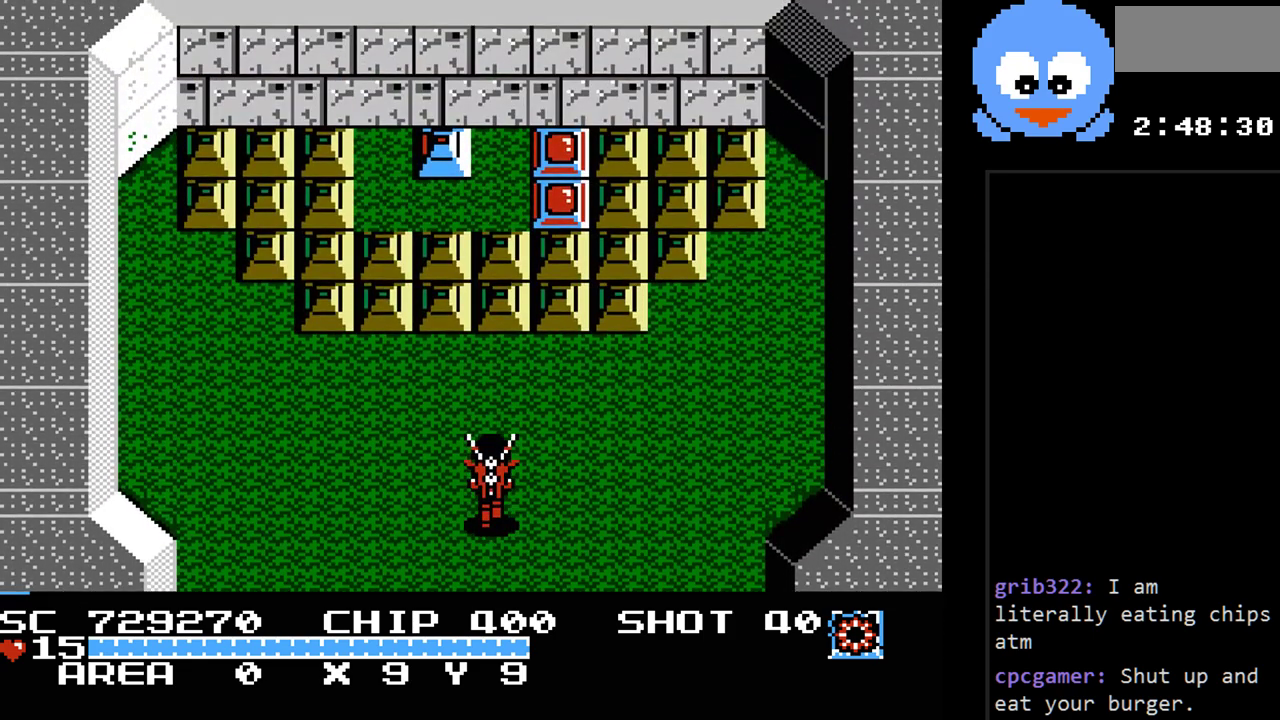
{"buttons": ["Y", "DPAD_UP"], "events": [[17, "DPAD_LEFT", "down"], [167, "DPAD_UP", "down"], [267, "DPAD_LEFT", "up"]]}
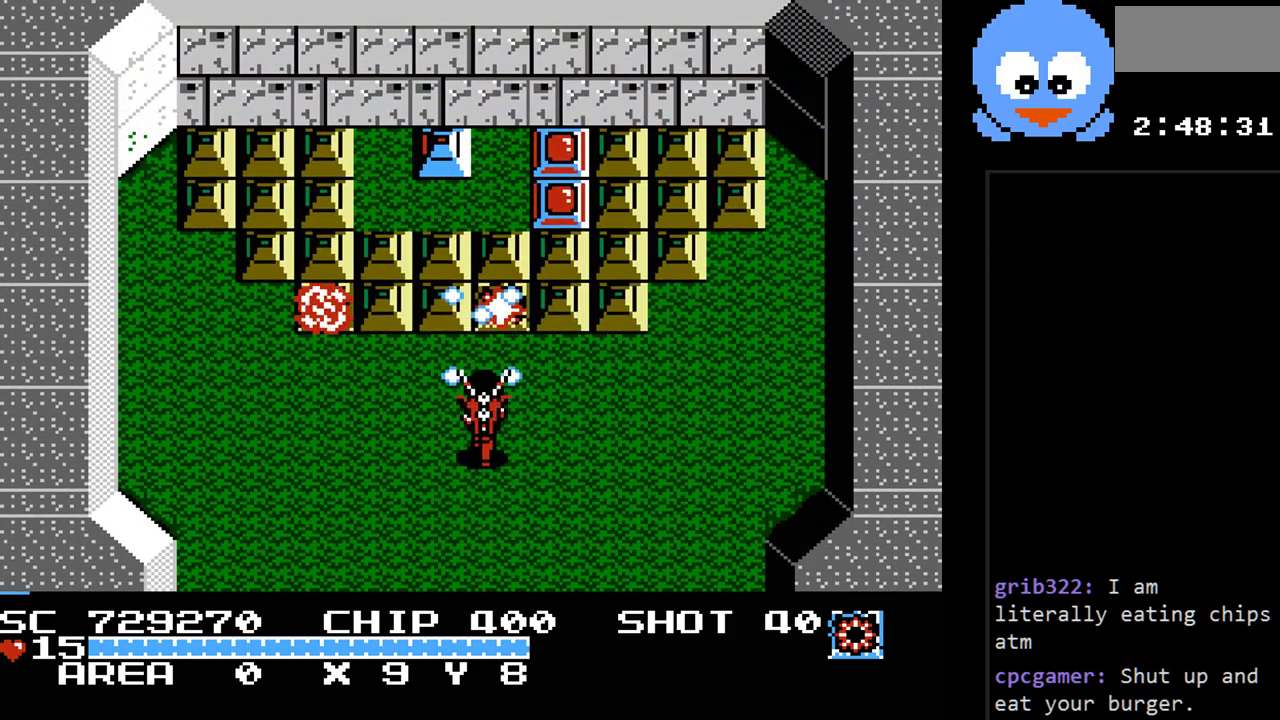
{"buttons": ["Y", "DPAD_LEFT"], "events": [[217, "DPAD_UP", "up"], [433, "DPAD_LEFT", "down"]]}
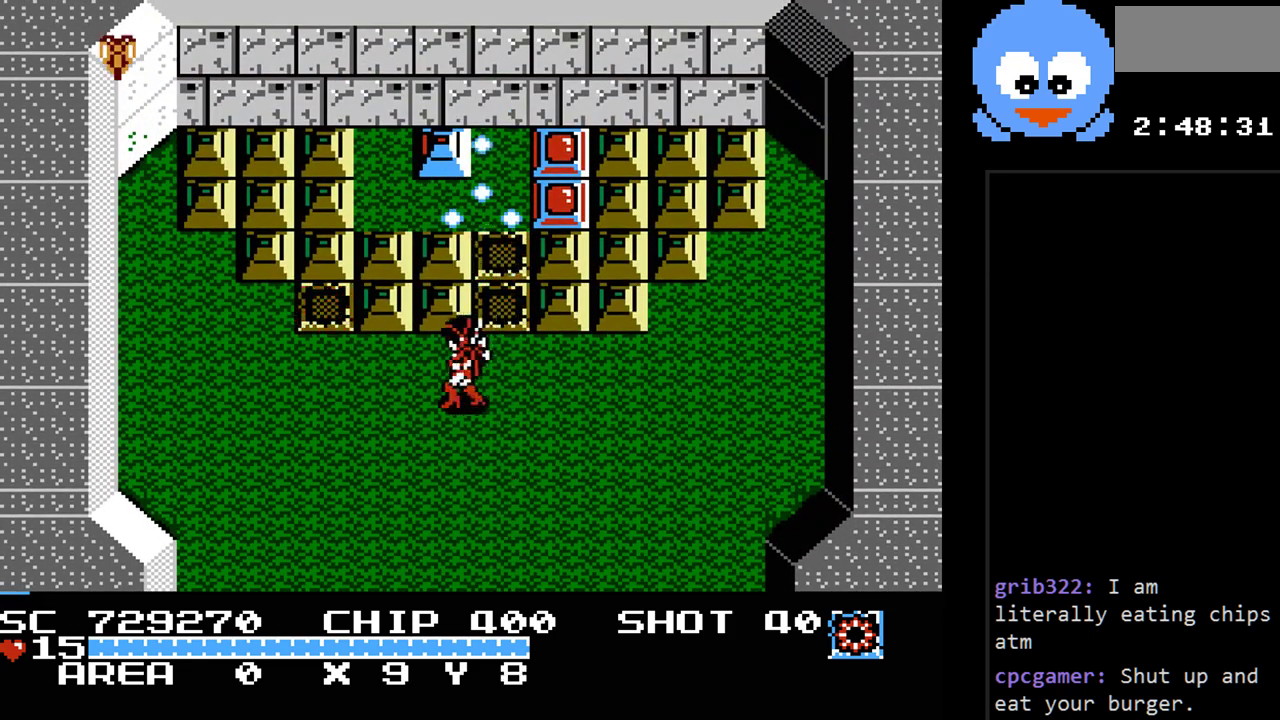
{"buttons": ["Y"], "events": [[67, "DPAD_UP", "down"], [100, "DPAD_LEFT", "up"], [233, "DPAD_UP", "up"]]}
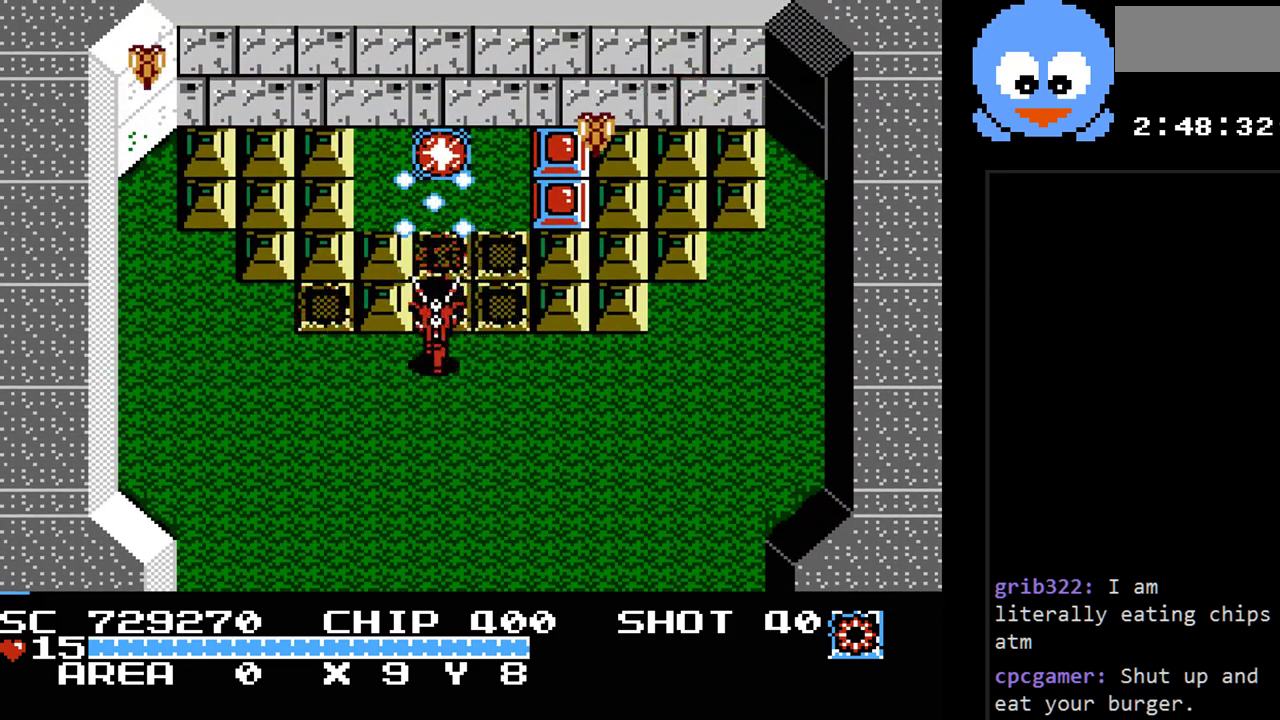
{"buttons": ["Y"], "events": []}
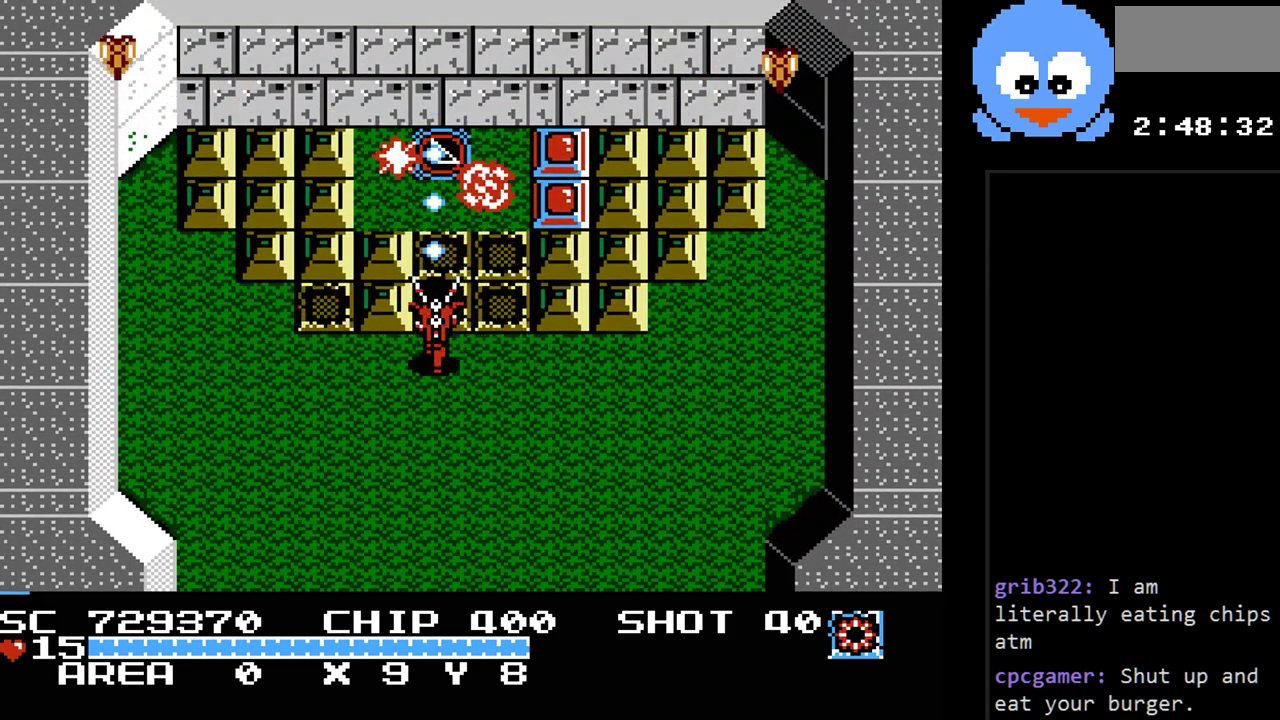
{"buttons": ["DPAD_RIGHT"], "events": [[350, "DPAD_DOWN", "down"], [417, "DPAD_RIGHT", "down"], [467, "Y", "up"], [500, "DPAD_DOWN", "up"]]}
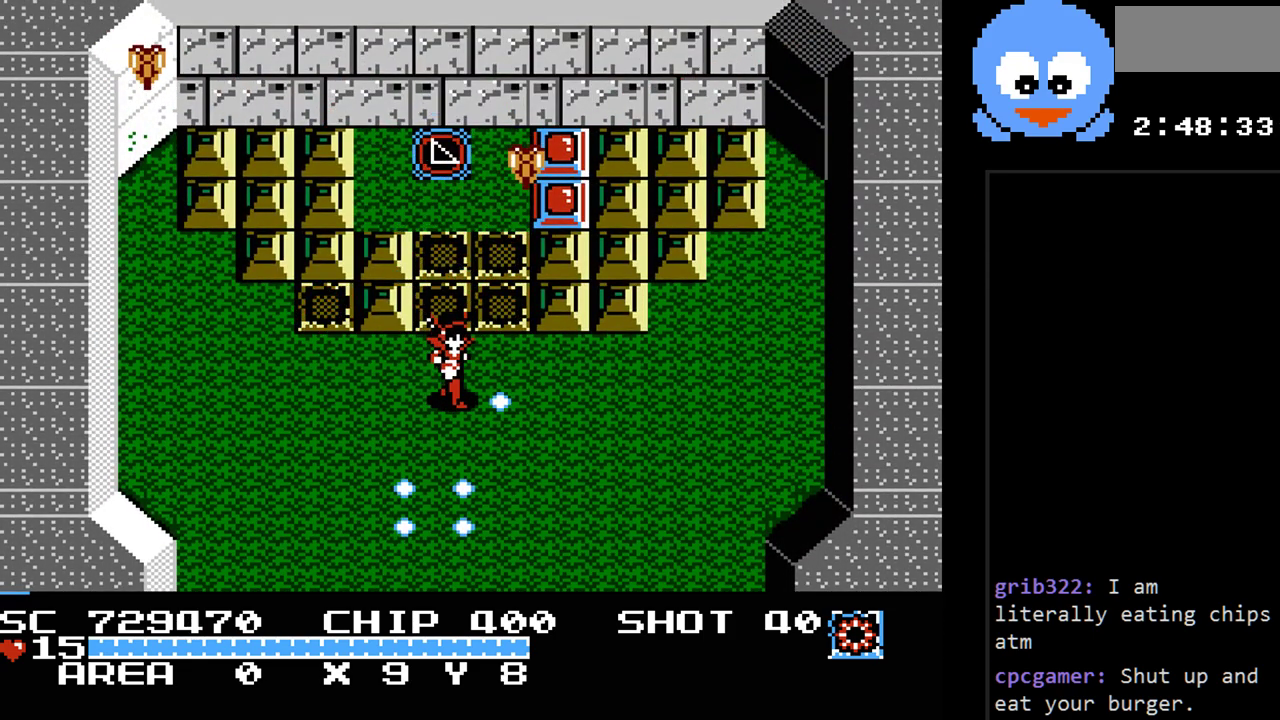
{"buttons": ["Y", "DPAD_UP"], "events": [[417, "DPAD_UP", "down"], [450, "DPAD_RIGHT", "up"], [450, "Y", "down"]]}
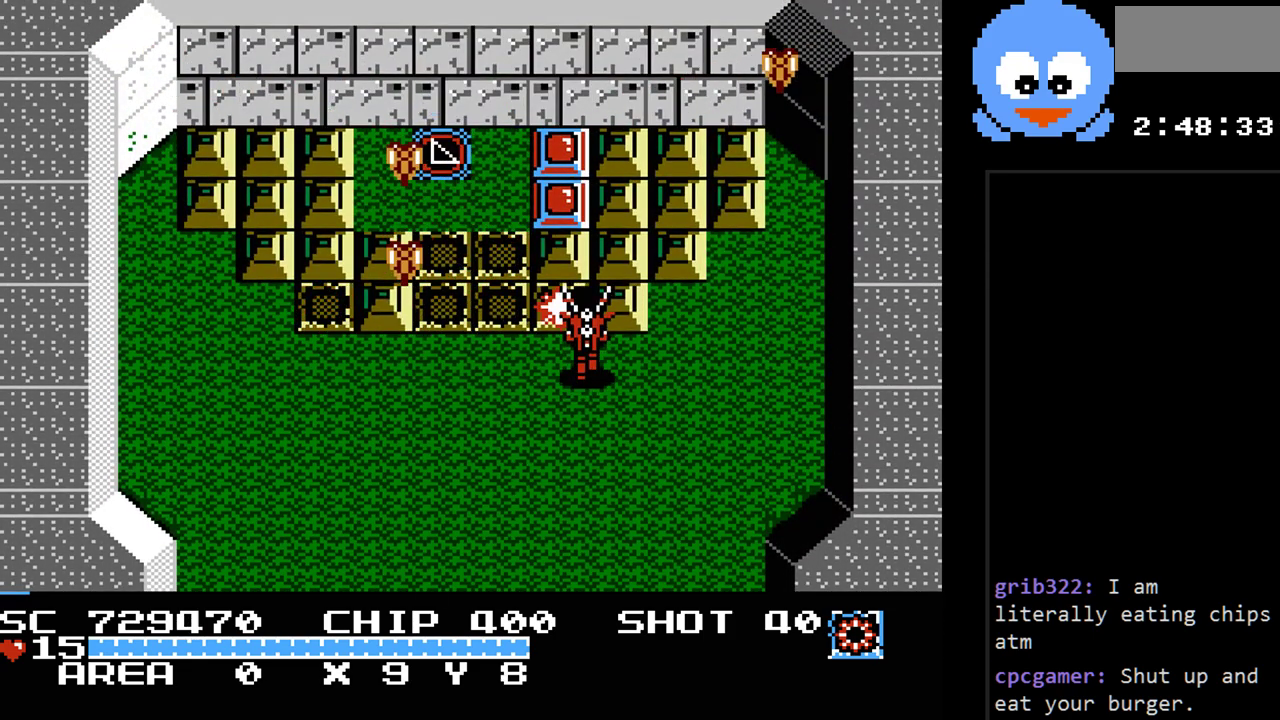
{"buttons": ["Y", "DPAD_RIGHT"], "events": [[17, "DPAD_UP", "up"], [467, "DPAD_RIGHT", "down"]]}
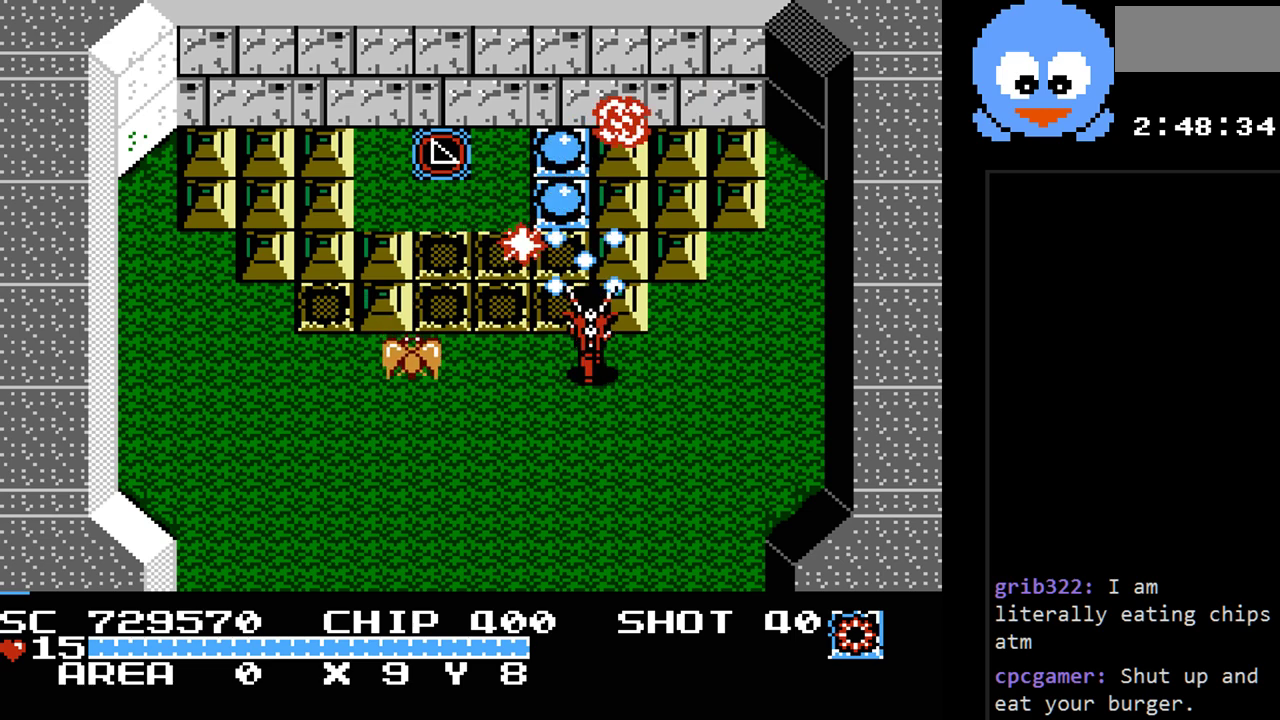
{"buttons": ["Y", "DPAD_UP", "DPAD_LEFT"], "events": [[33, "DPAD_DOWN", "down"], [100, "Y", "up"], [167, "DPAD_DOWN", "up"], [217, "DPAD_UP", "down"], [283, "DPAD_RIGHT", "up"], [383, "DPAD_LEFT", "down"], [450, "Y", "down"]]}
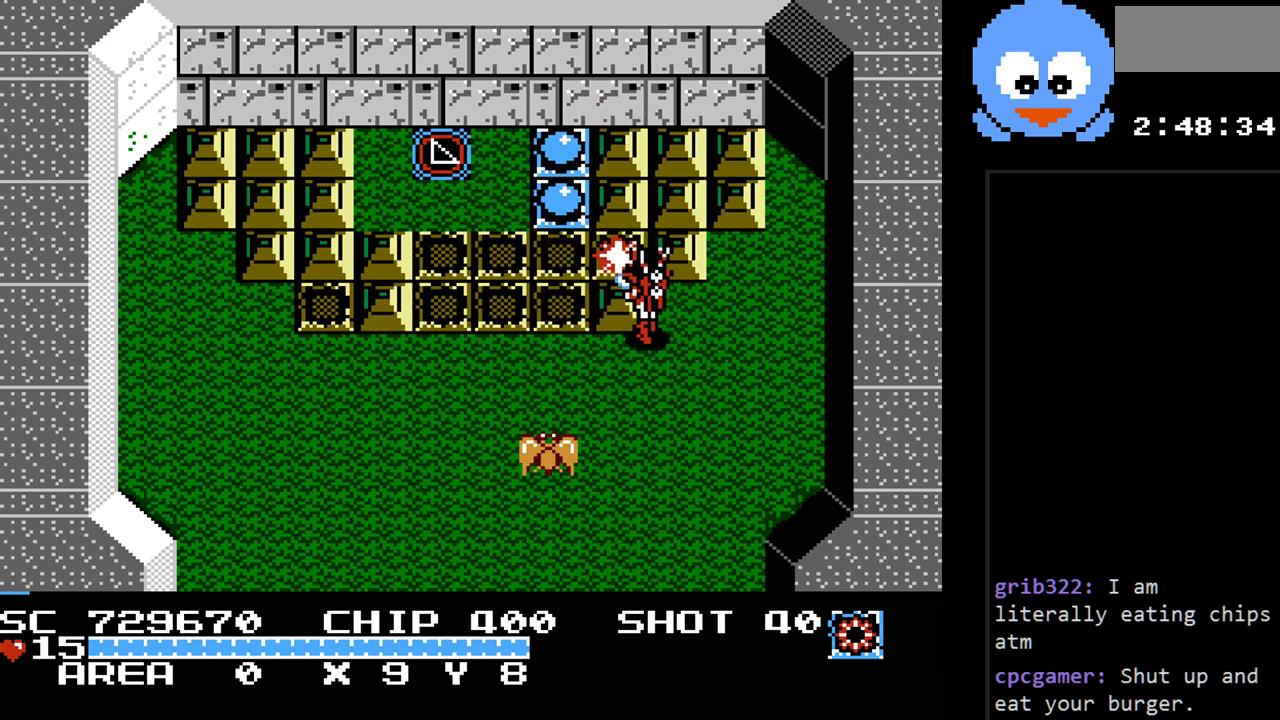
{"buttons": ["DPAD_UP", "DPAD_LEFT"], "events": [[133, "DPAD_LEFT", "up"], [267, "DPAD_LEFT", "down"], [467, "Y", "up"]]}
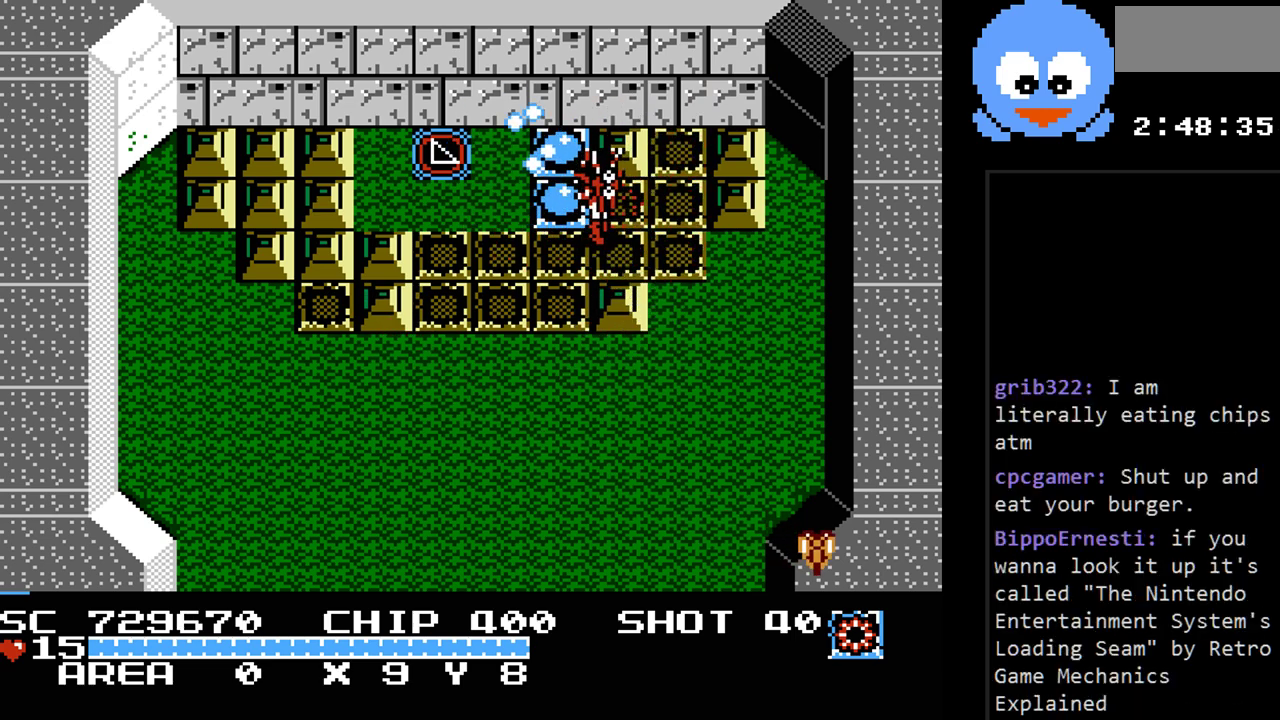
{"buttons": ["DPAD_DOWN", "DPAD_LEFT"], "events": [[183, "DPAD_LEFT", "up"], [367, "DPAD_LEFT", "down"], [367, "DPAD_UP", "up"], [400, "DPAD_DOWN", "down"], [400, "DPAD_LEFT", "up"], [433, "DPAD_LEFT", "down"]]}
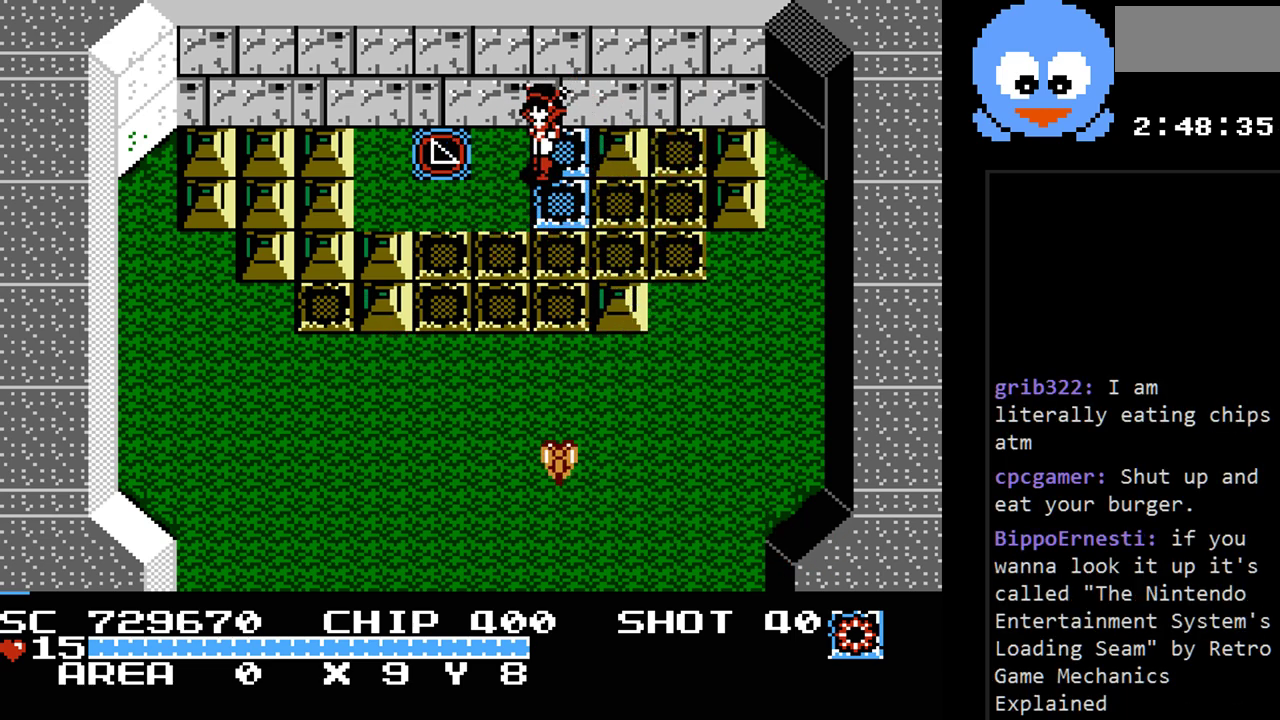
{"buttons": ["Y", "DPAD_DOWN"], "events": [[67, "DPAD_LEFT", "up"], [100, "Y", "down"]]}
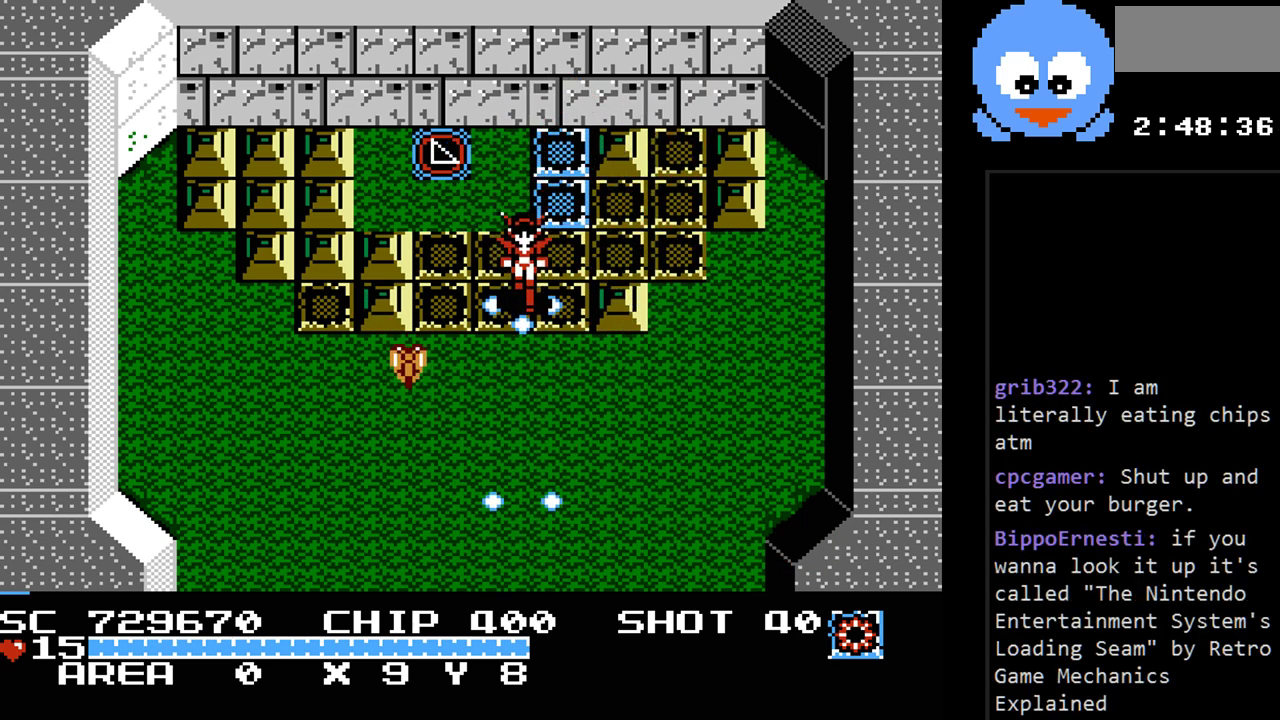
{"buttons": ["Y"], "events": [[150, "Y", "up"], [167, "DPAD_LEFT", "down"], [200, "DPAD_DOWN", "up"], [233, "Y", "down"], [300, "DPAD_LEFT", "up"]]}
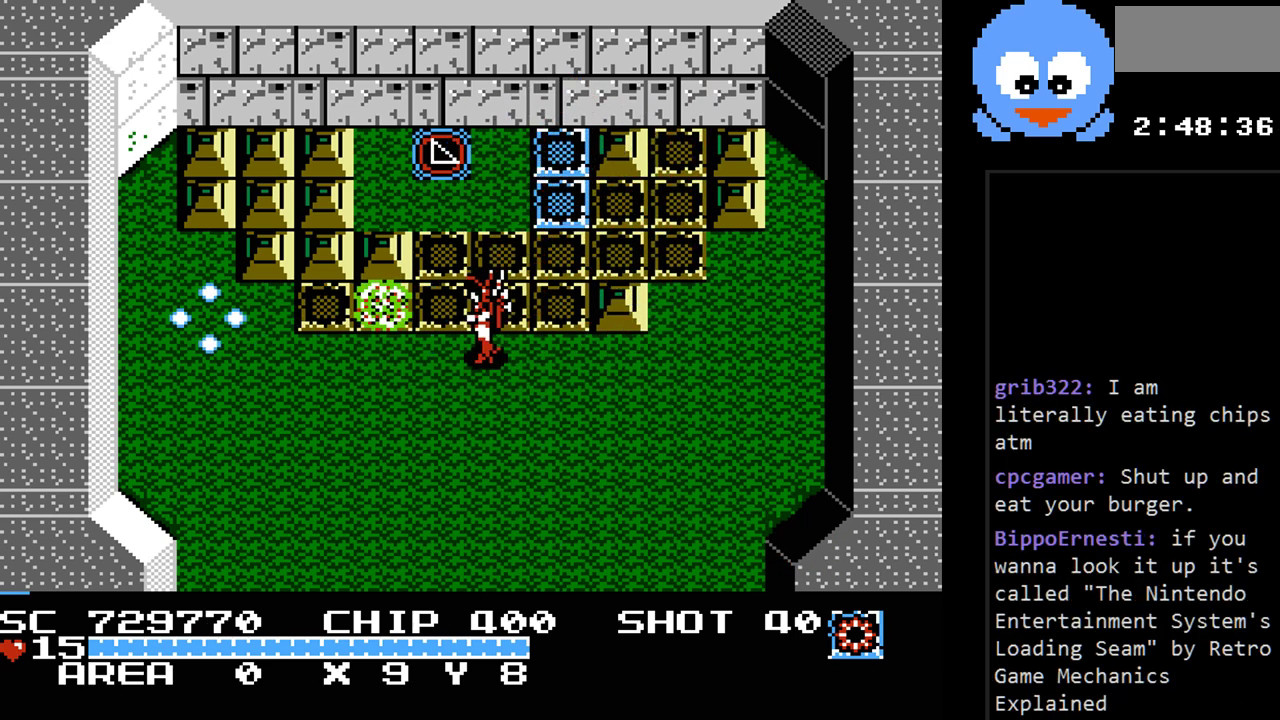
{"buttons": [], "events": [[150, "DPAD_DOWN", "down"], [217, "Y", "up"], [250, "DPAD_RIGHT", "down"], [317, "DPAD_DOWN", "up"], [450, "DPAD_DOWN", "down"], [467, "DPAD_RIGHT", "up"], [500, "DPAD_DOWN", "up"]]}
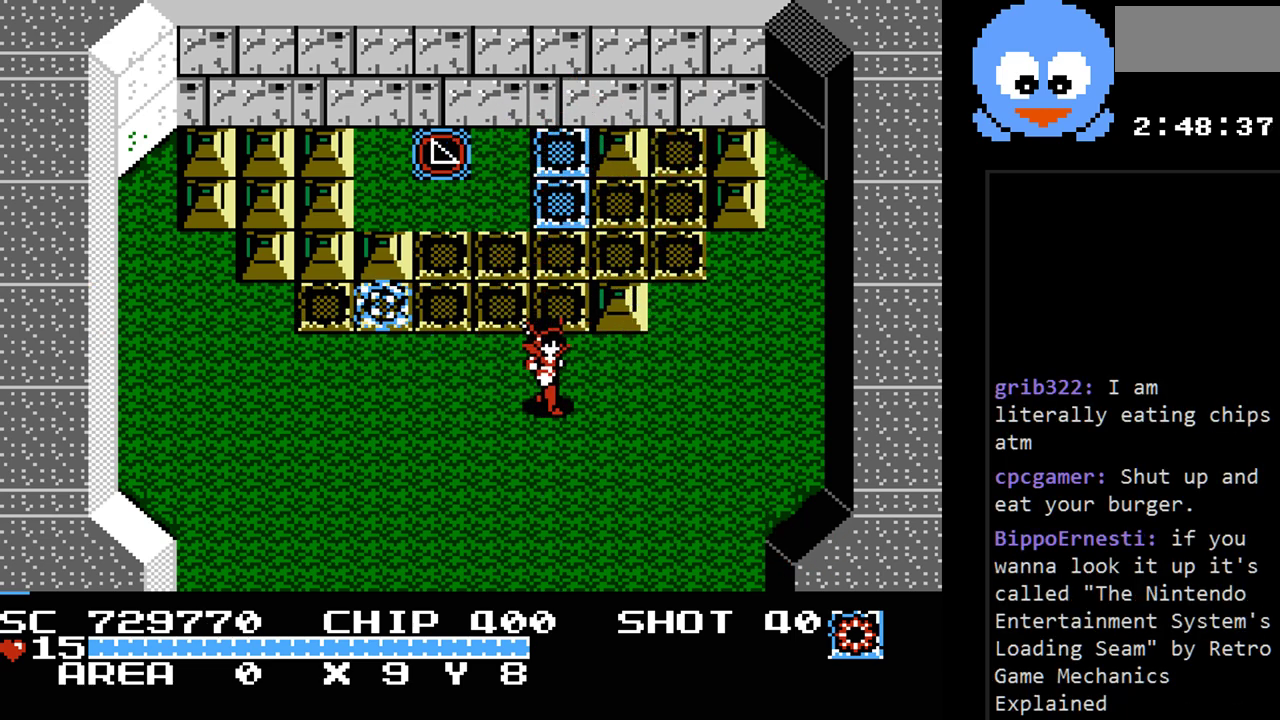
{"buttons": [], "events": []}
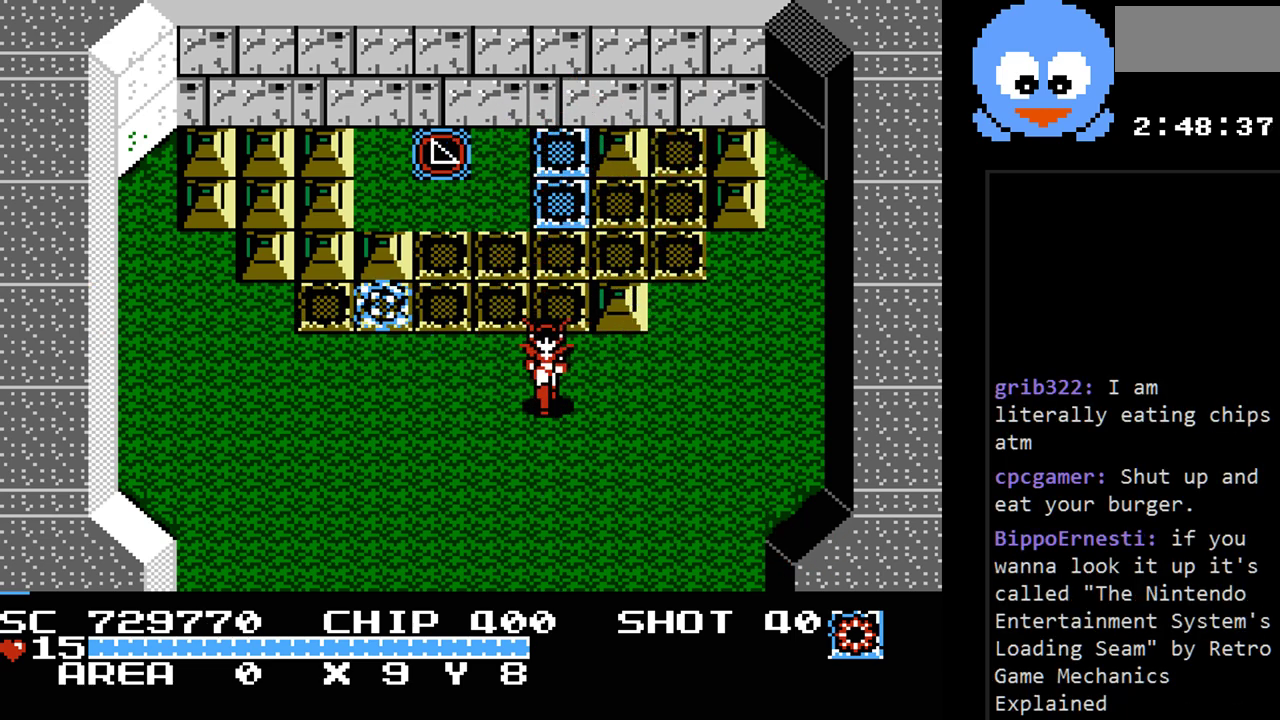
{"buttons": ["DPAD_DOWN"], "events": [[183, "DPAD_DOWN", "down"]]}
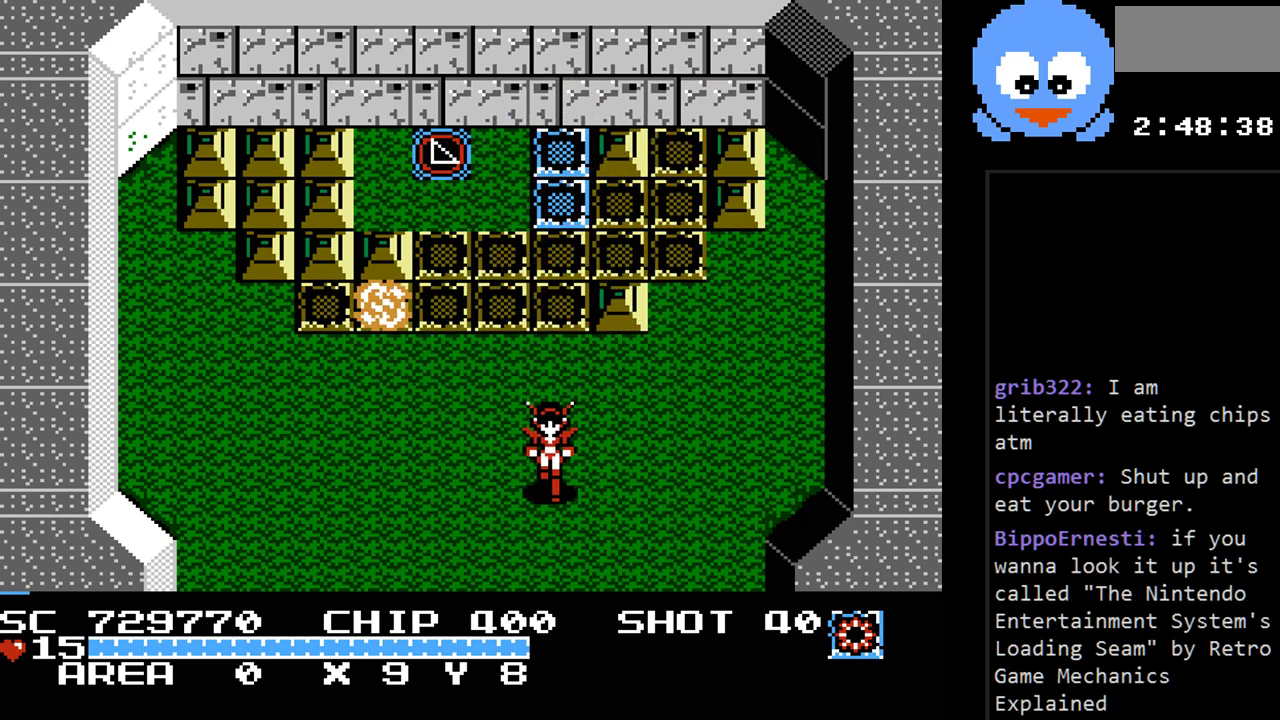
{"buttons": ["DPAD_UP"], "events": [[150, "DPAD_DOWN", "up"], [250, "DPAD_UP", "down"]]}
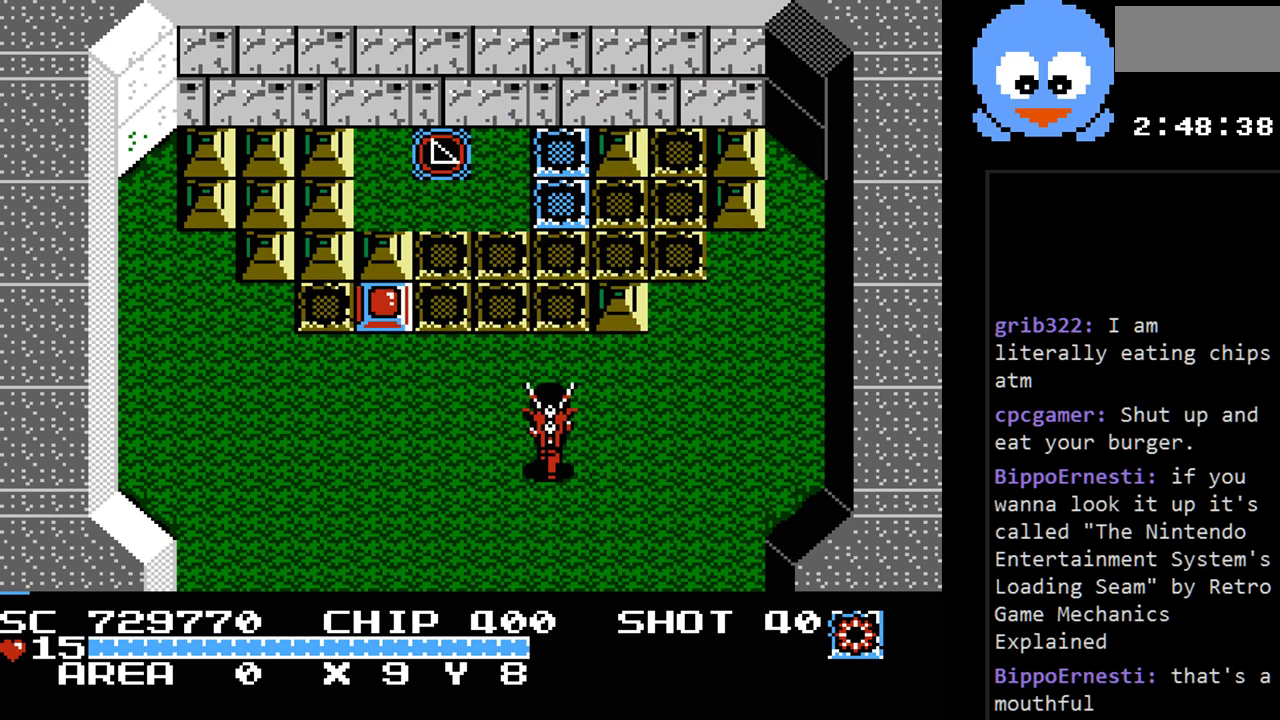
{"buttons": ["DPAD_UP", "DPAD_LEFT"], "events": [[200, "DPAD_RIGHT", "down"], [400, "DPAD_RIGHT", "up"], [483, "DPAD_LEFT", "down"]]}
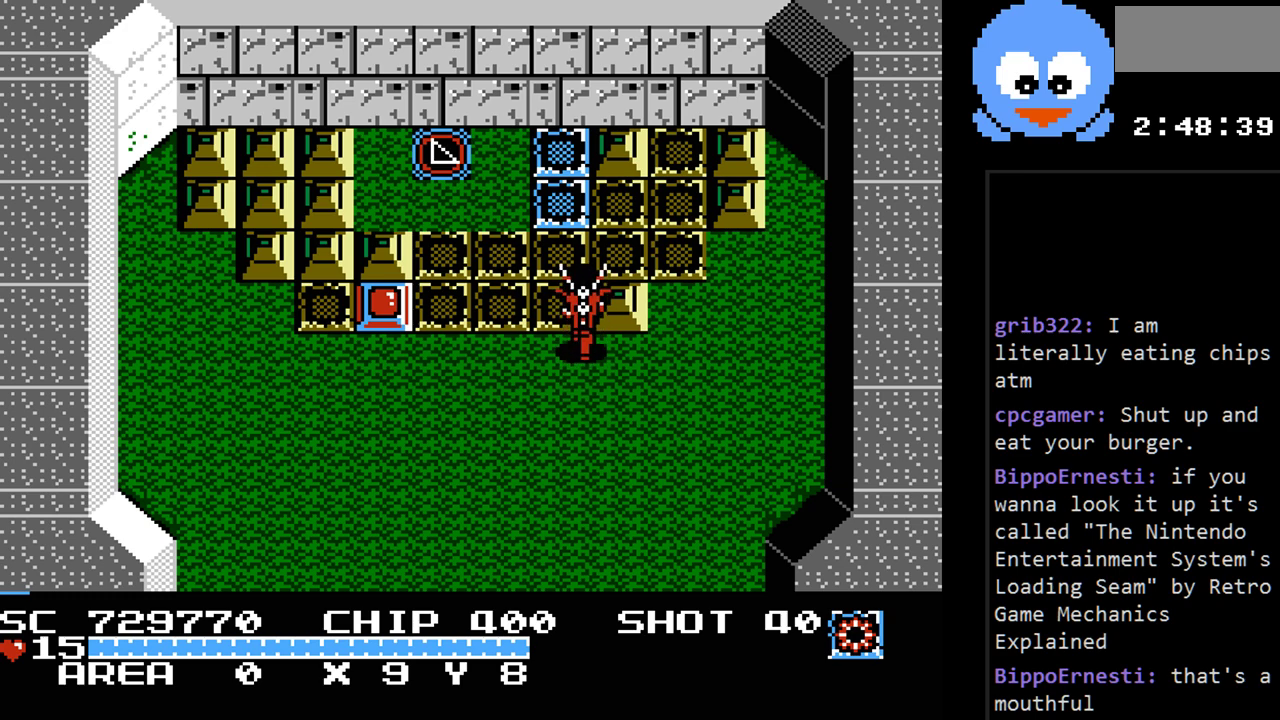
{"buttons": ["Y", "DPAD_LEFT"], "events": [[50, "DPAD_UP", "up"], [83, "Y", "down"], [150, "DPAD_LEFT", "up"], [500, "DPAD_LEFT", "down"]]}
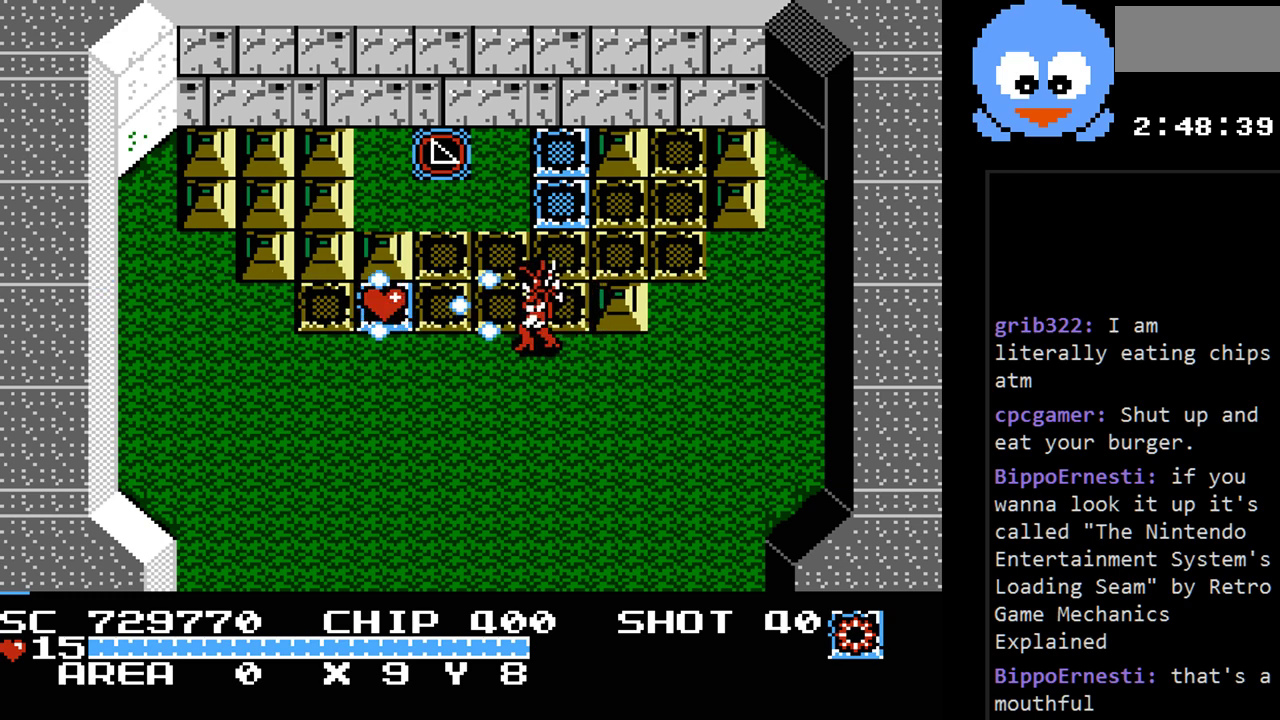
{"buttons": ["DPAD_LEFT"], "events": [[33, "Y", "up"], [233, "DPAD_UP", "down"], [383, "DPAD_UP", "up"]]}
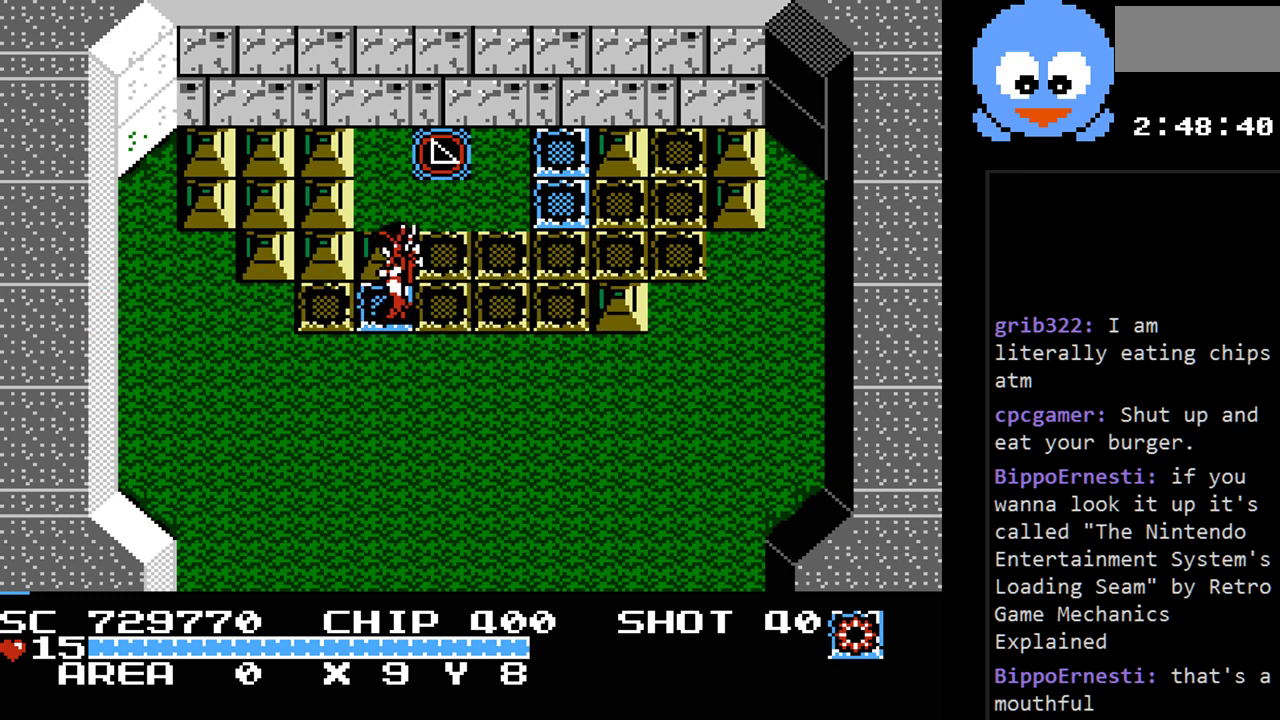
{"buttons": ["DPAD_DOWN", "DPAD_RIGHT"], "events": [[83, "DPAD_DOWN", "down"], [83, "DPAD_LEFT", "up"], [200, "DPAD_RIGHT", "down"]]}
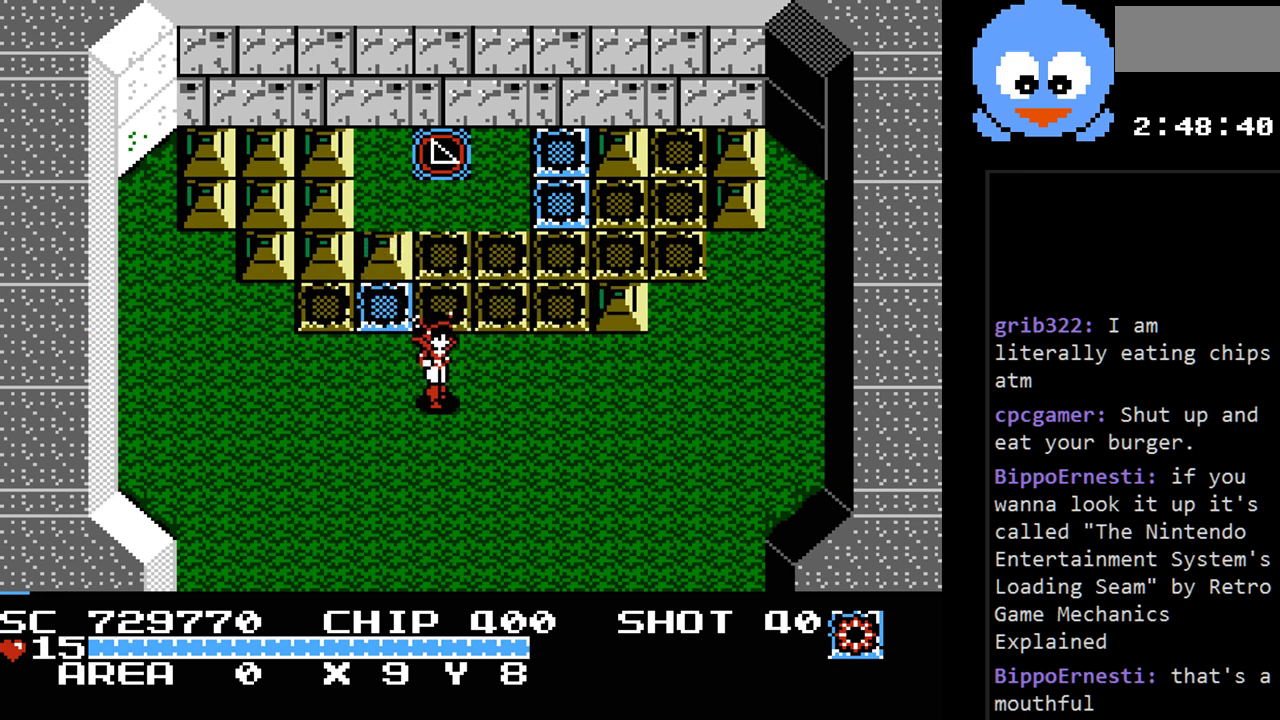
{"buttons": ["DPAD_DOWN"], "events": [[283, "DPAD_RIGHT", "up"]]}
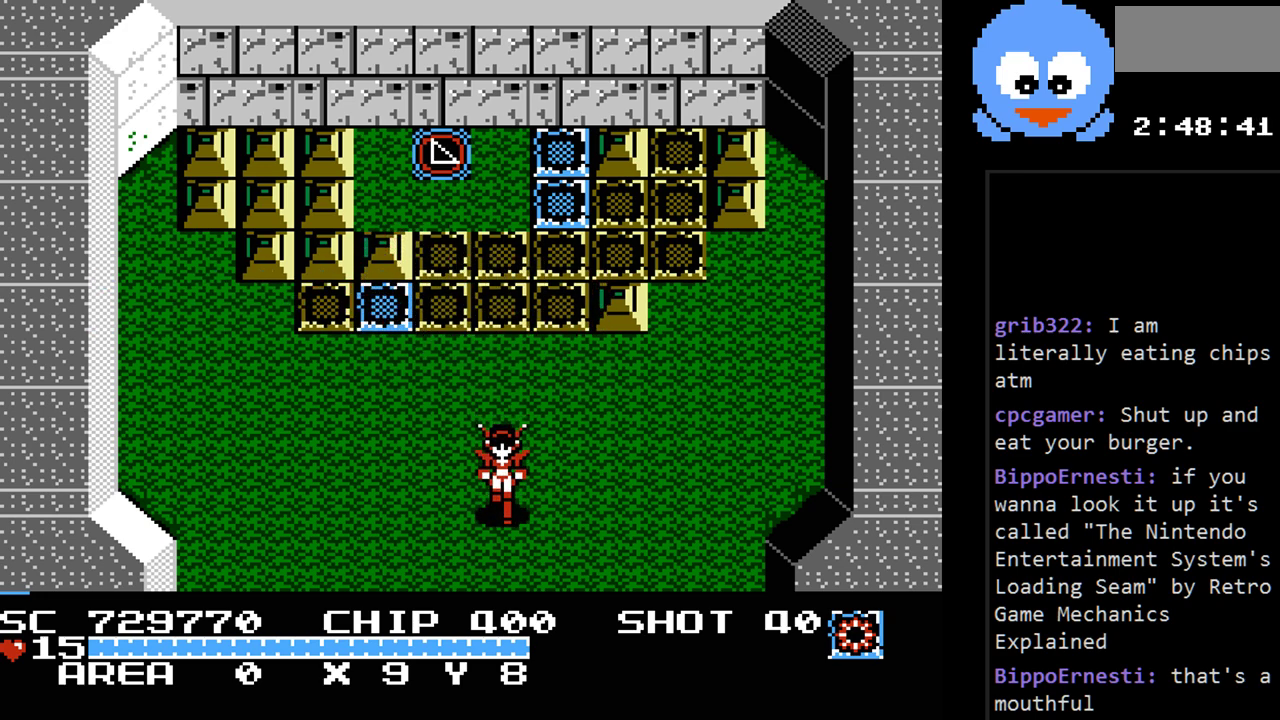
{"buttons": ["DPAD_DOWN"], "events": []}